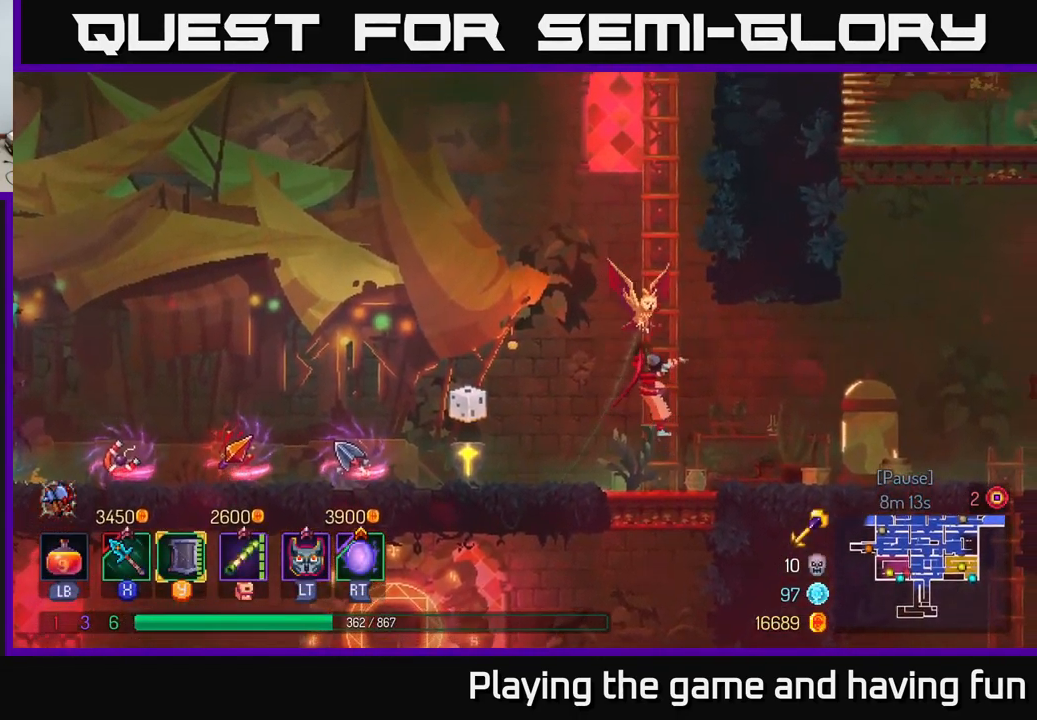
Gameplay with a controller (Xbox layout); each line is a JSON object with the inputs held at the frame after it. "events" lists button and stick changes between this image and that frame as [ms after this image, input, new state], when the widget could be followed in between.
{"buttons": [], "left_stick": "up", "right_stick": "center", "events": []}
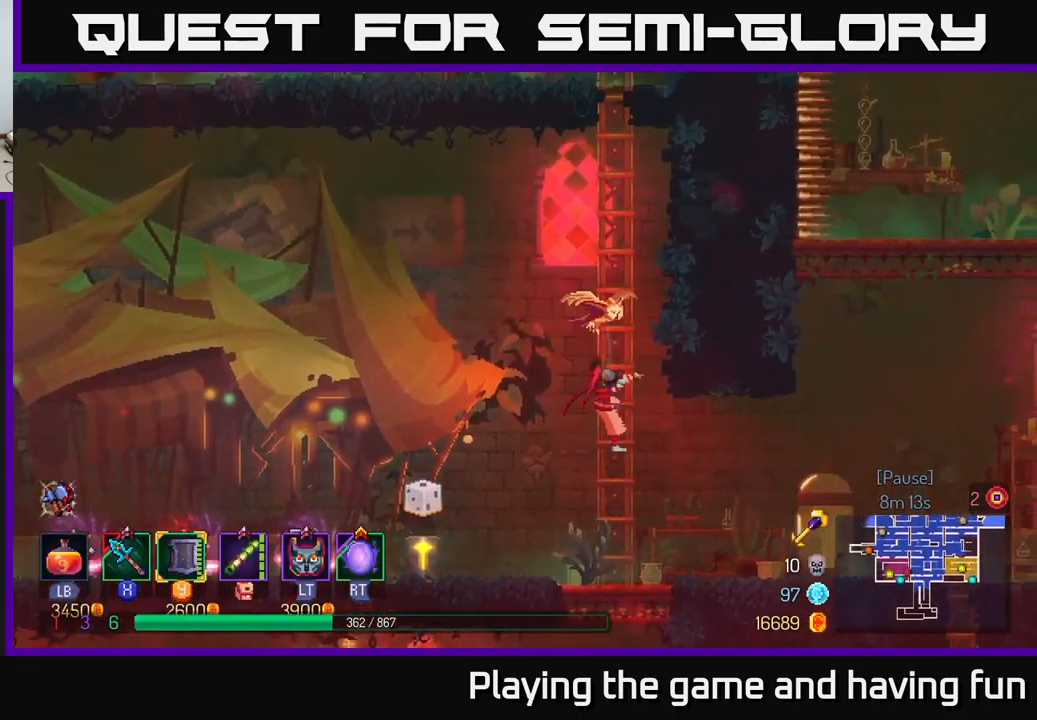
{"buttons": [], "left_stick": "up", "right_stick": "center", "events": []}
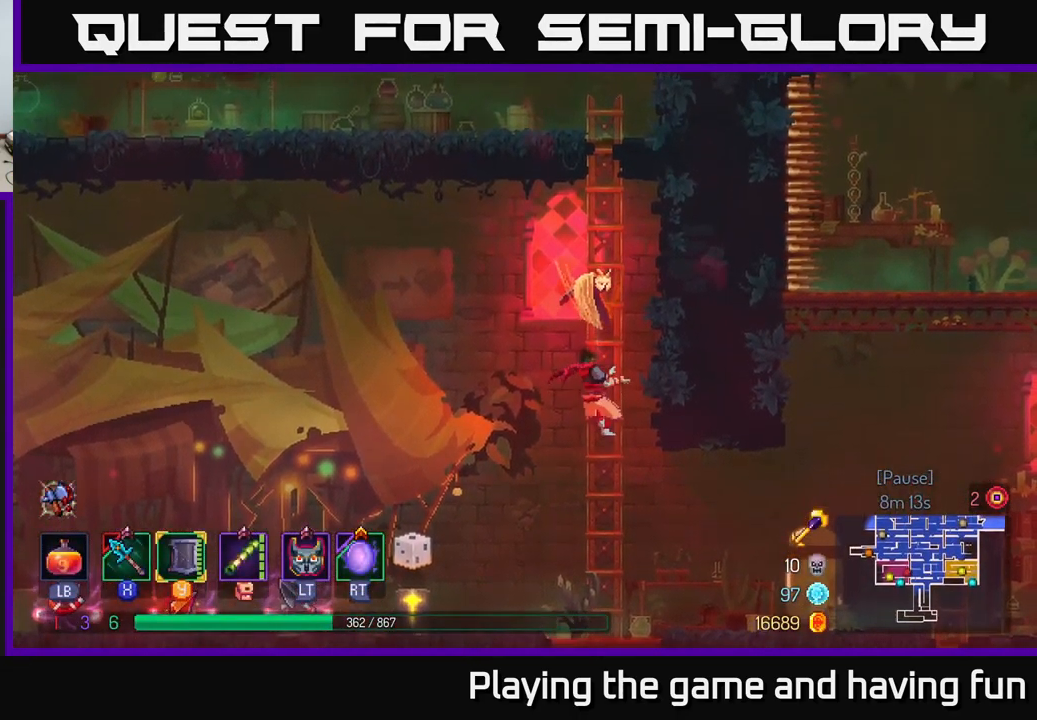
{"buttons": [], "left_stick": "up", "right_stick": "center", "events": []}
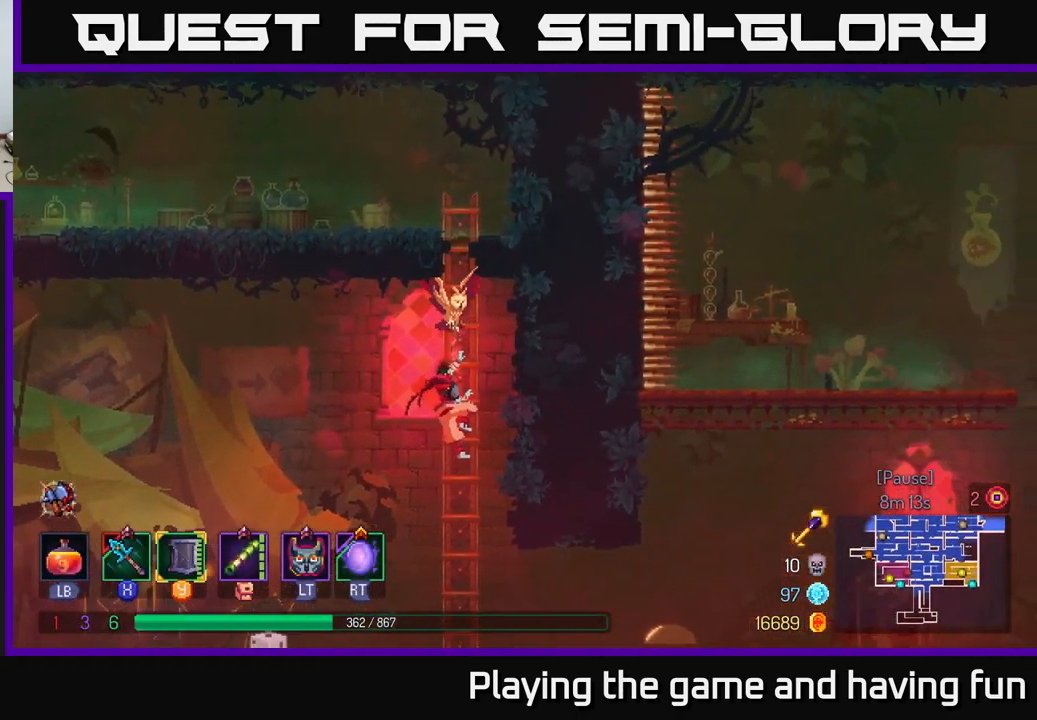
{"buttons": [], "left_stick": "up", "right_stick": "center", "events": []}
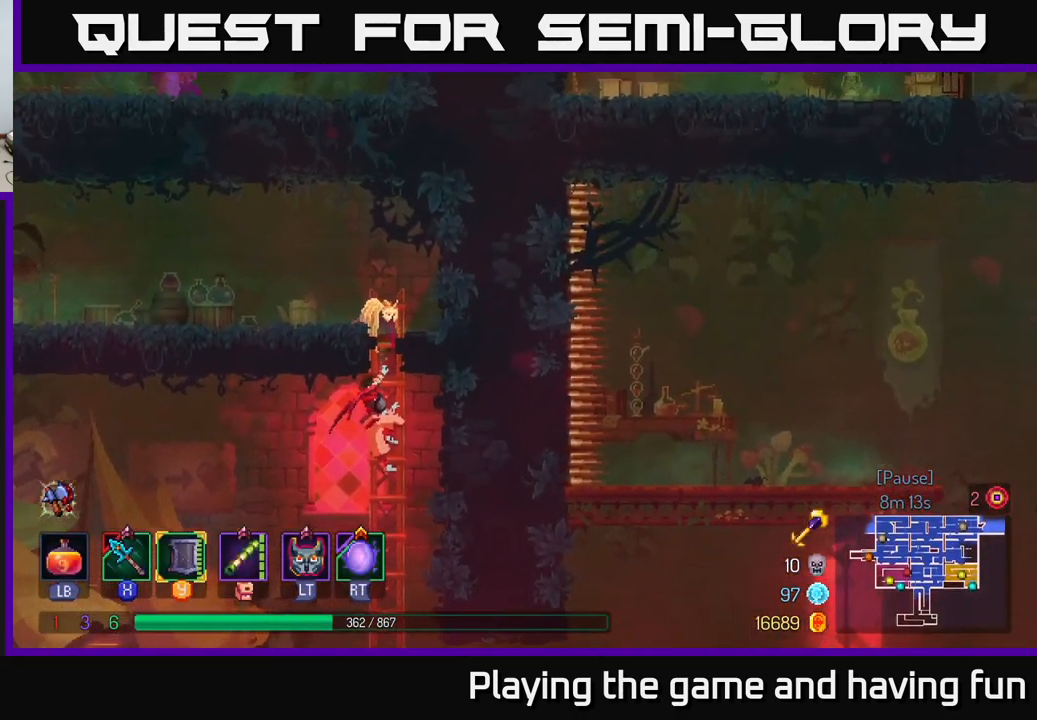
{"buttons": [], "left_stick": "up-left", "right_stick": "center", "events": [[333, "A", "down"], [433, "A", "up"], [433, "left_stick", "up-left"]]}
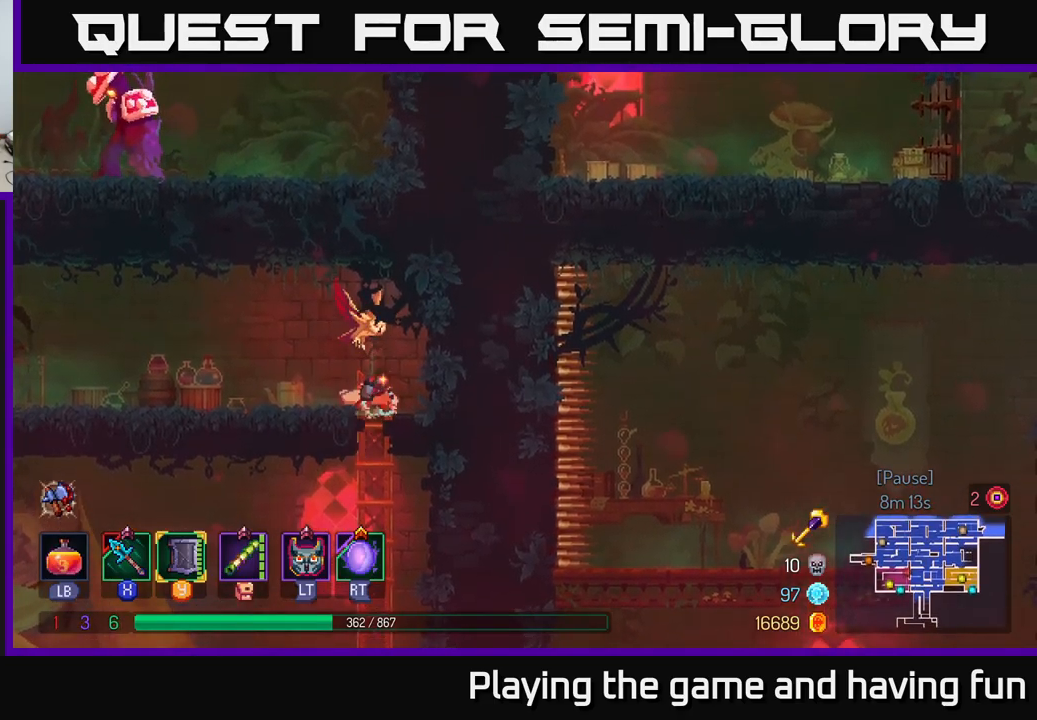
{"buttons": [], "left_stick": "left", "right_stick": "center", "events": [[33, "A", "down"], [100, "left_stick", "left"], [150, "A", "up"], [300, "B", "down"], [450, "B", "up"]]}
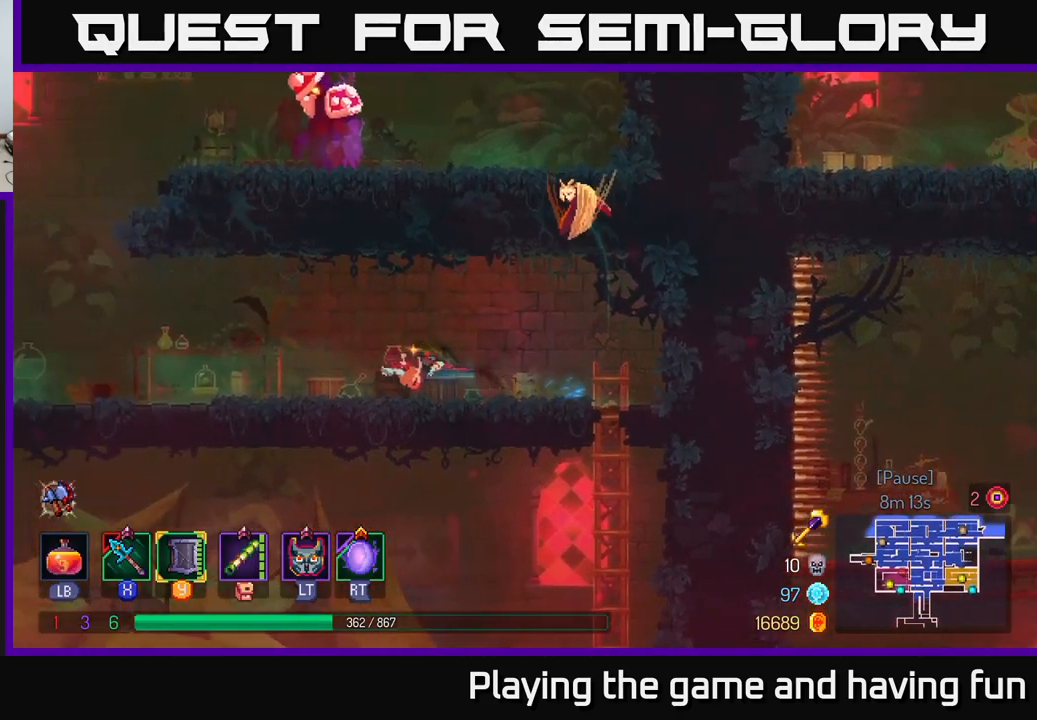
{"buttons": [], "left_stick": "left", "right_stick": "center", "events": []}
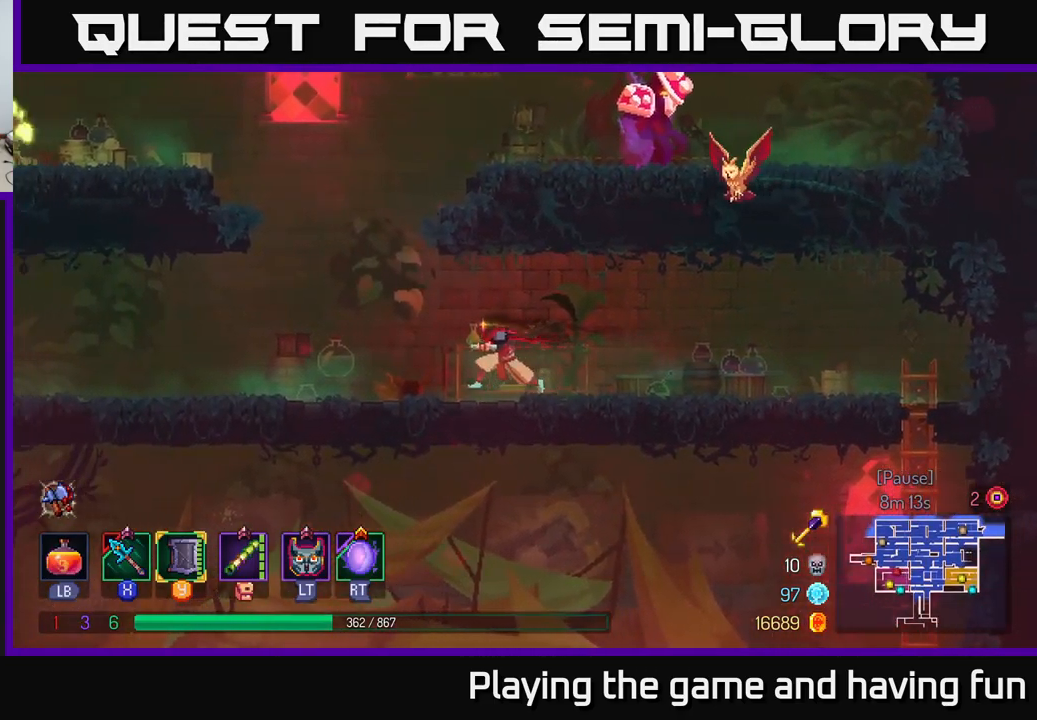
{"buttons": [], "left_stick": "up-right", "right_stick": "center", "events": [[50, "A", "down"], [133, "A", "up"], [166, "left_stick", "up"], [216, "A", "down"], [250, "left_stick", "up-right"], [366, "A", "up"]]}
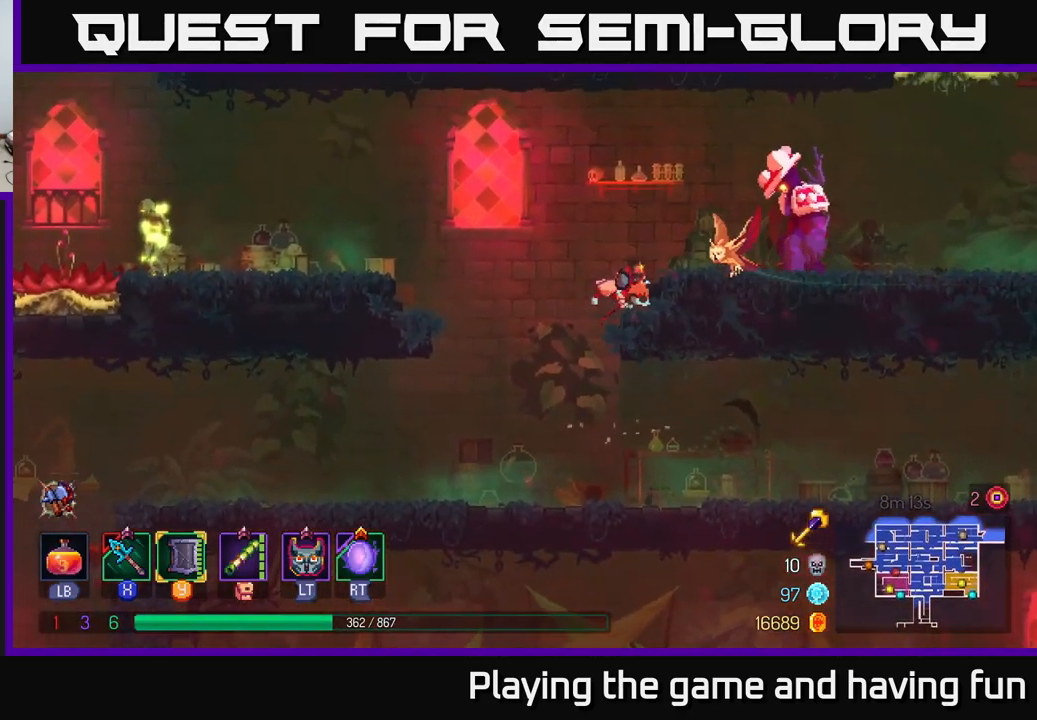
{"buttons": [], "left_stick": "center", "right_stick": "center", "events": [[33, "left_stick", "right"], [300, "X", "down"], [416, "left_stick", "center"], [450, "X", "up"]]}
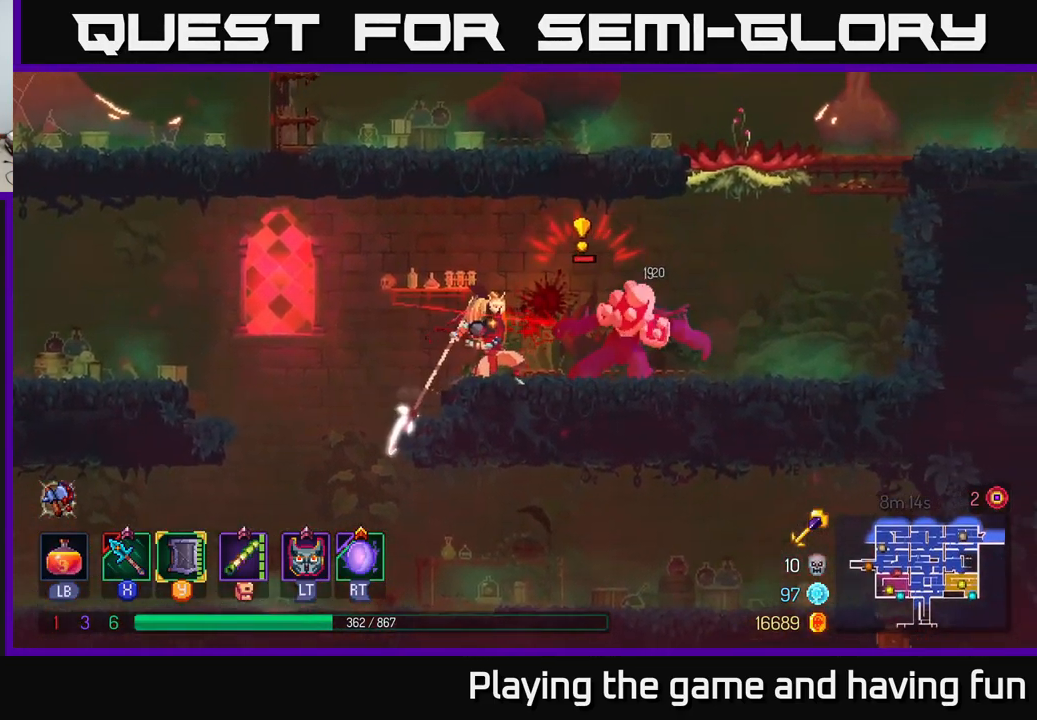
{"buttons": [], "left_stick": "right", "right_stick": "center", "events": [[16, "X", "down"], [166, "X", "up"], [250, "left_stick", "right"], [350, "B", "down"], [483, "B", "up"]]}
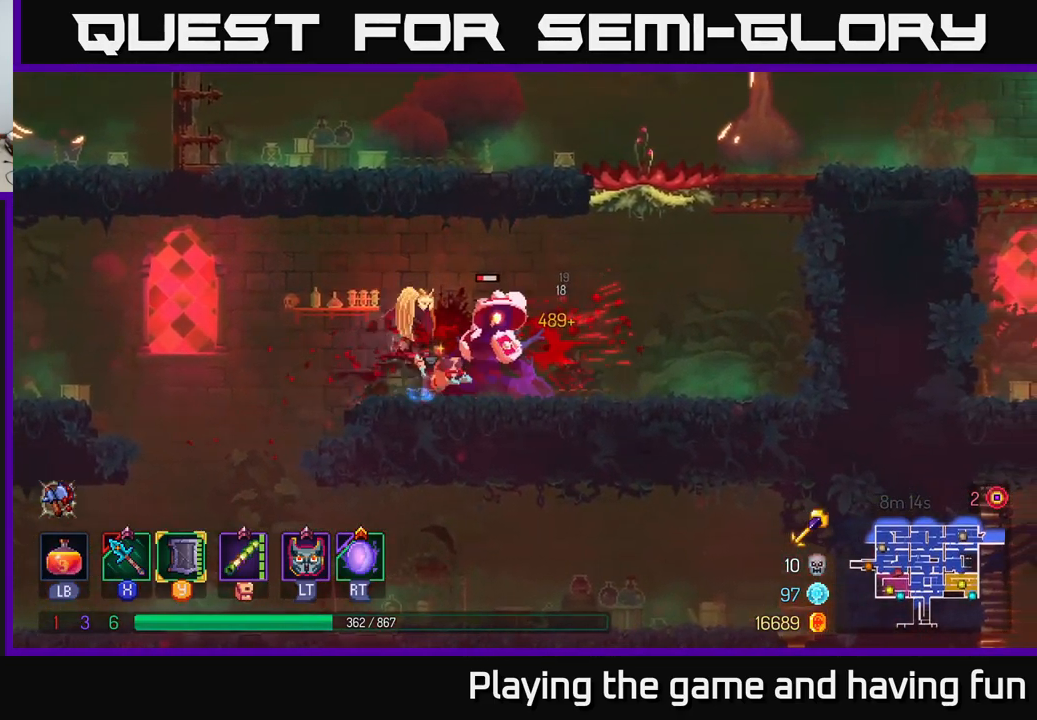
{"buttons": [], "left_stick": "left", "right_stick": "center", "events": [[150, "left_stick", "center"], [200, "left_stick", "left"], [233, "X", "down"], [366, "X", "up"]]}
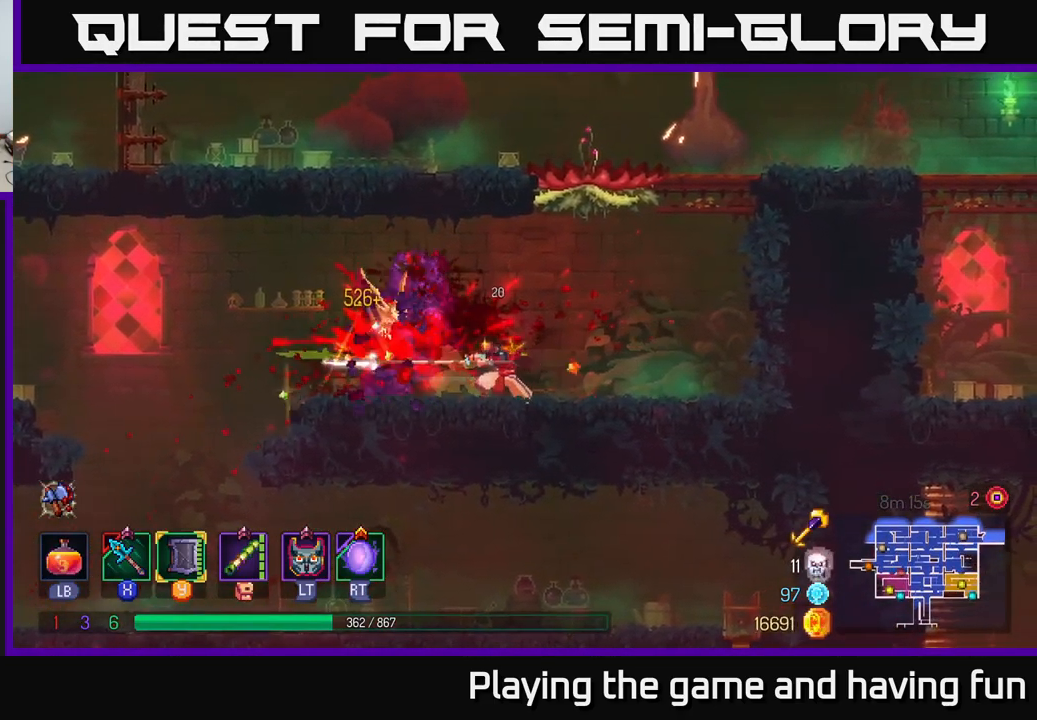
{"buttons": [], "left_stick": "left", "right_stick": "center", "events": [[83, "left_stick", "center"], [233, "left_stick", "left"]]}
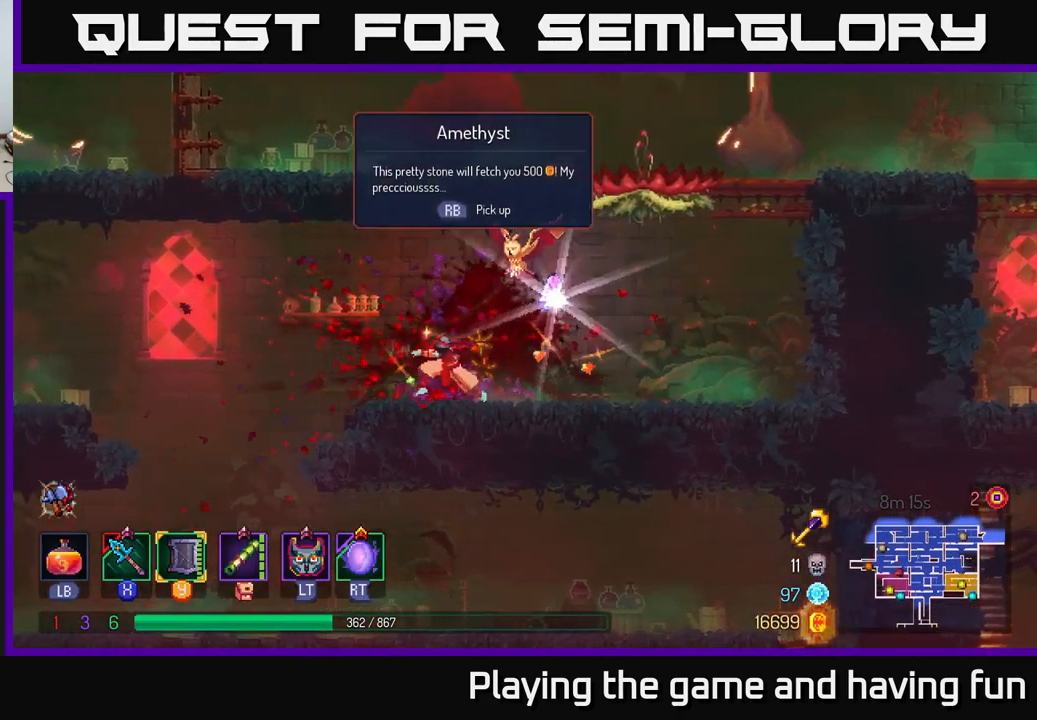
{"buttons": ["R1"], "left_stick": "right", "right_stick": "center", "events": [[100, "left_stick", "right"], [500, "R1", "down"]]}
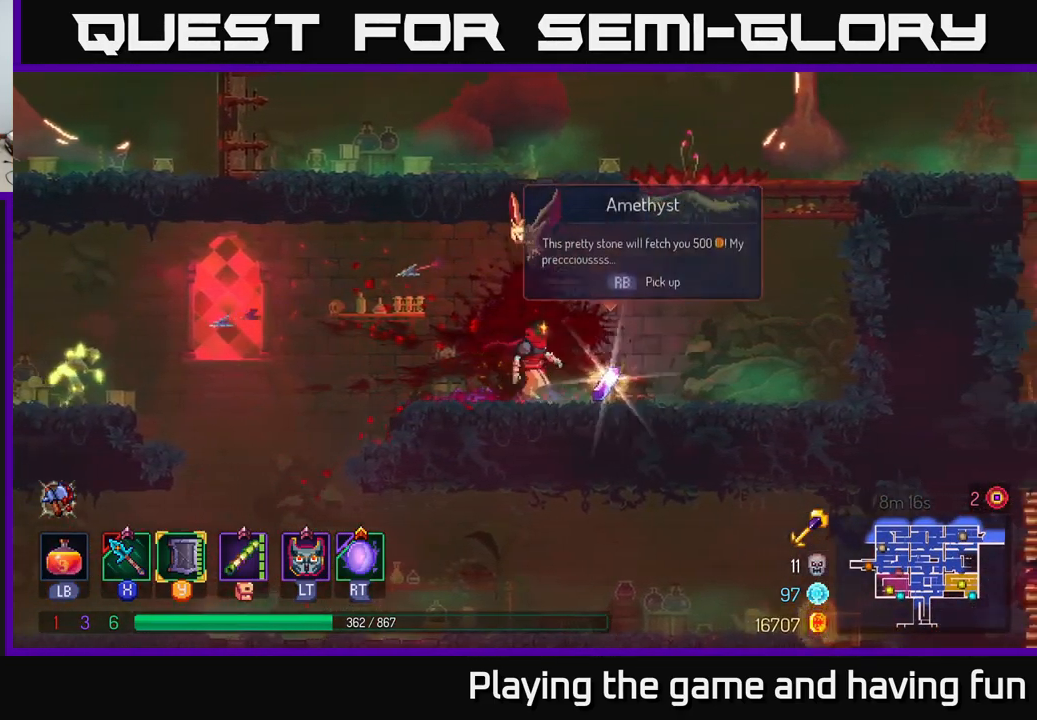
{"buttons": [], "left_stick": "left", "right_stick": "center", "events": [[50, "left_stick", "left"], [100, "R1", "up"]]}
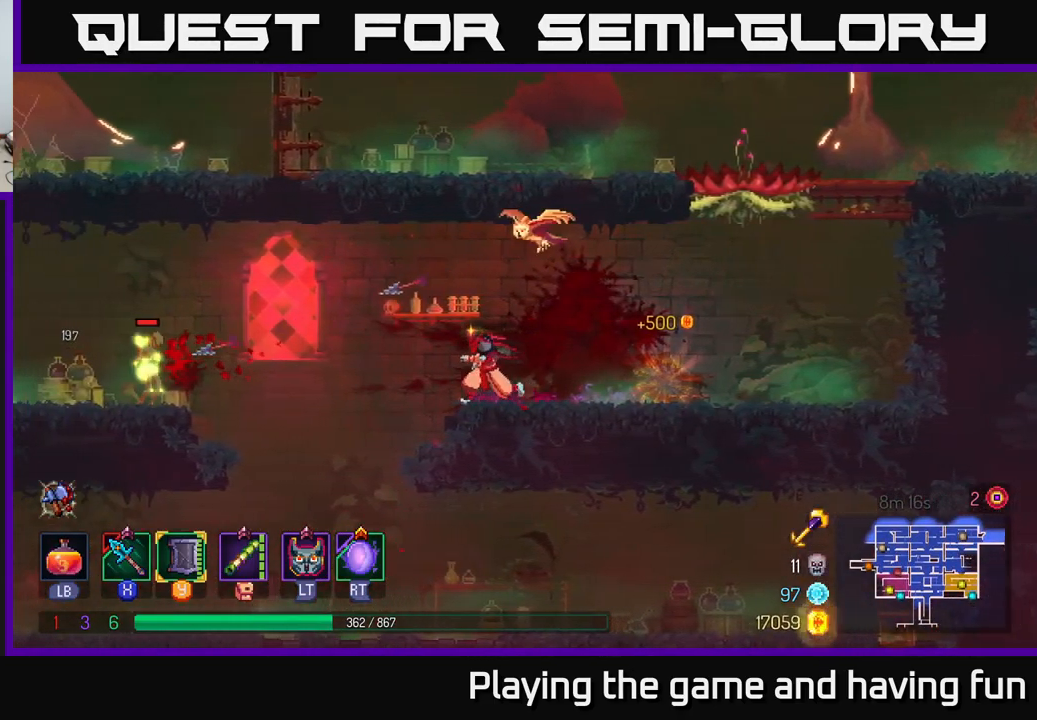
{"buttons": ["A"], "left_stick": "left", "right_stick": "center", "events": [[33, "A", "down"], [233, "A", "up"], [467, "A", "down"]]}
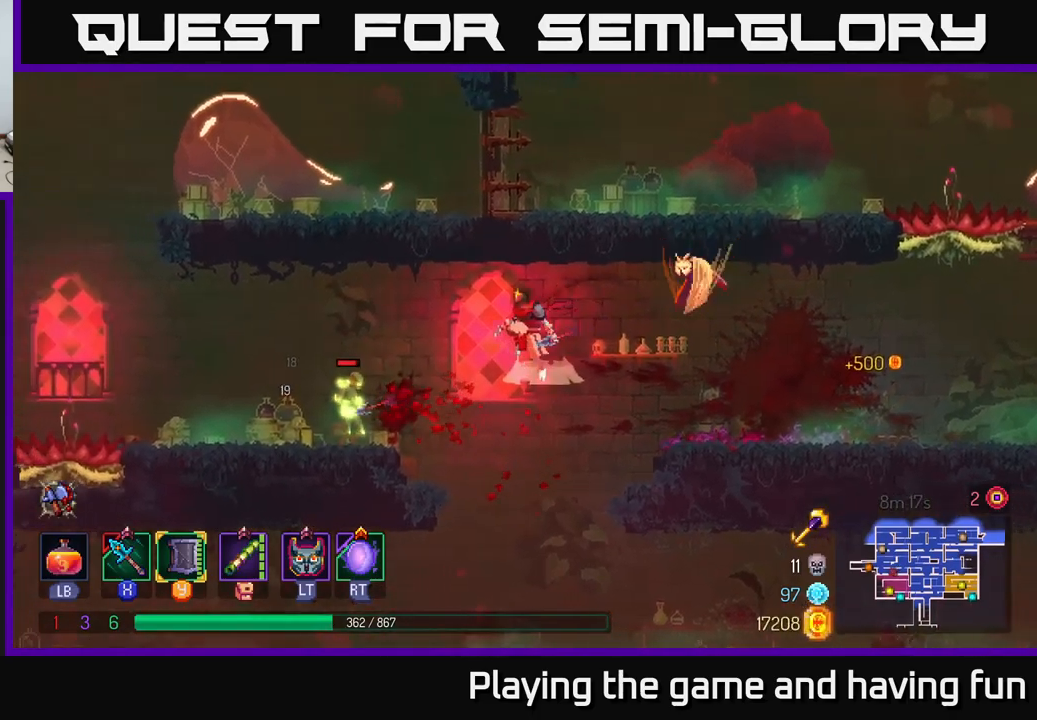
{"buttons": [], "left_stick": "left", "right_stick": "center", "events": [[133, "A", "up"], [217, "B", "down"], [400, "B", "up"]]}
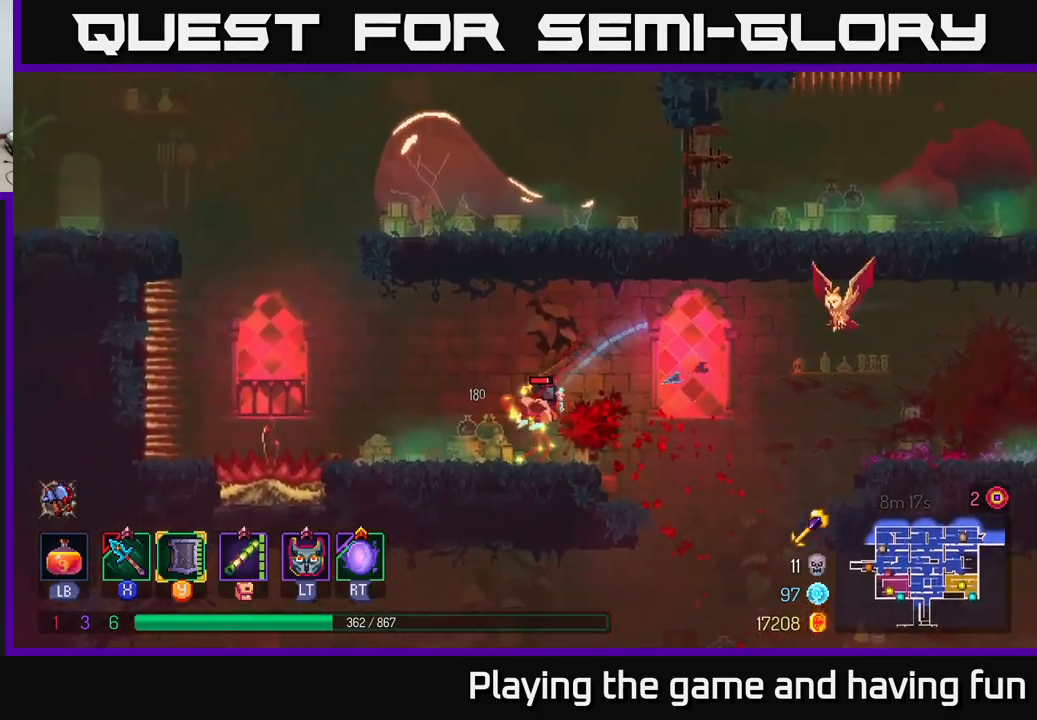
{"buttons": [], "left_stick": "center", "right_stick": "center", "events": [[67, "X", "down"], [67, "left_stick", "right"], [150, "X", "up"], [317, "left_stick", "center"]]}
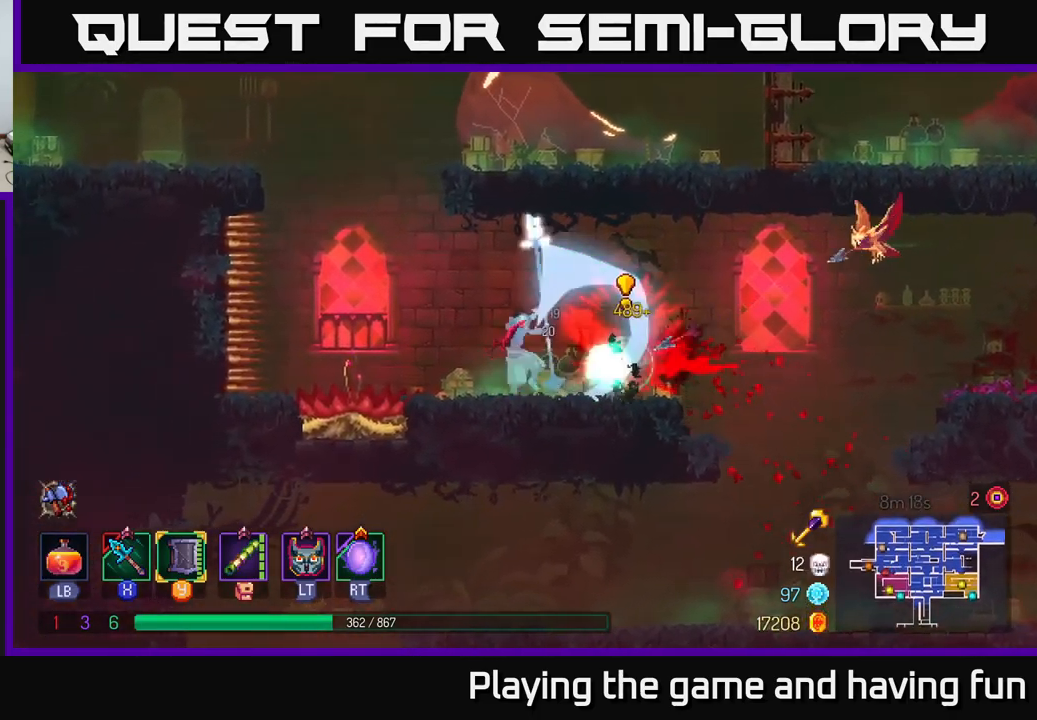
{"buttons": [], "left_stick": "left", "right_stick": "center", "events": [[150, "left_stick", "left"]]}
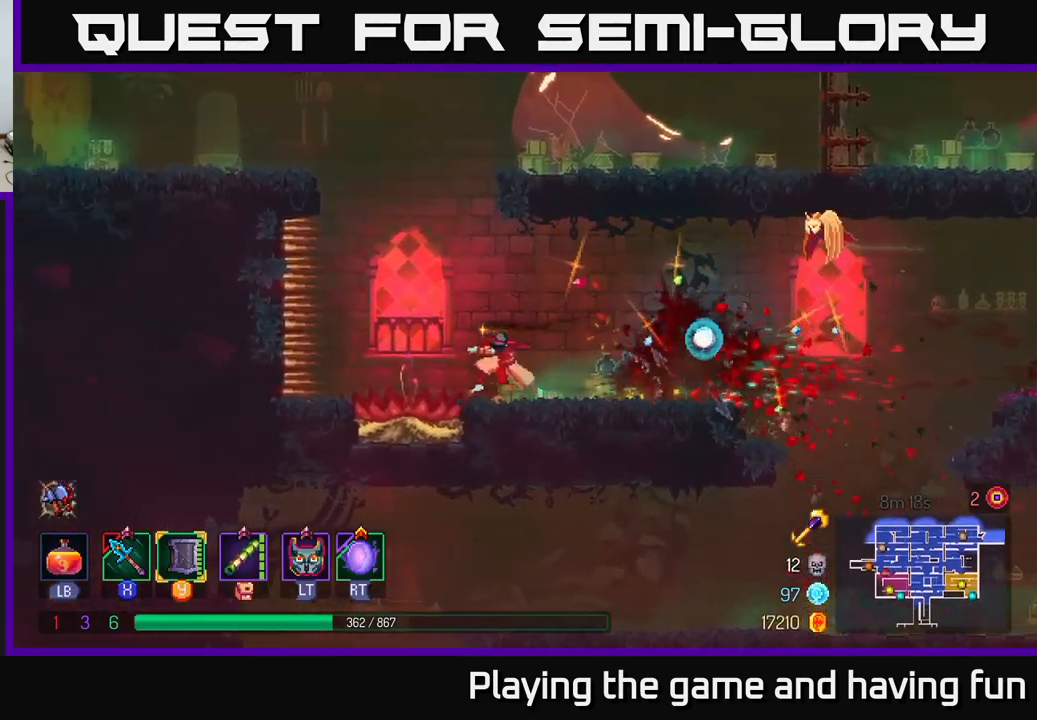
{"buttons": [], "left_stick": "center", "right_stick": "center", "events": [[217, "left_stick", "center"], [233, "A", "down"], [350, "A", "up"]]}
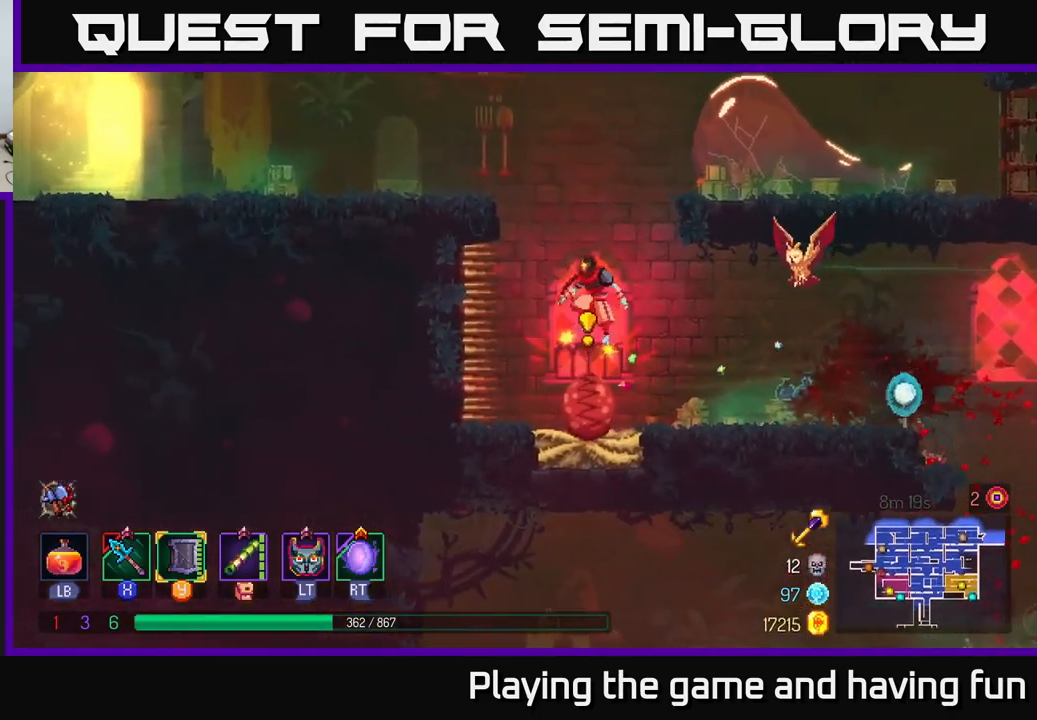
{"buttons": [], "left_stick": "center", "right_stick": "center", "events": []}
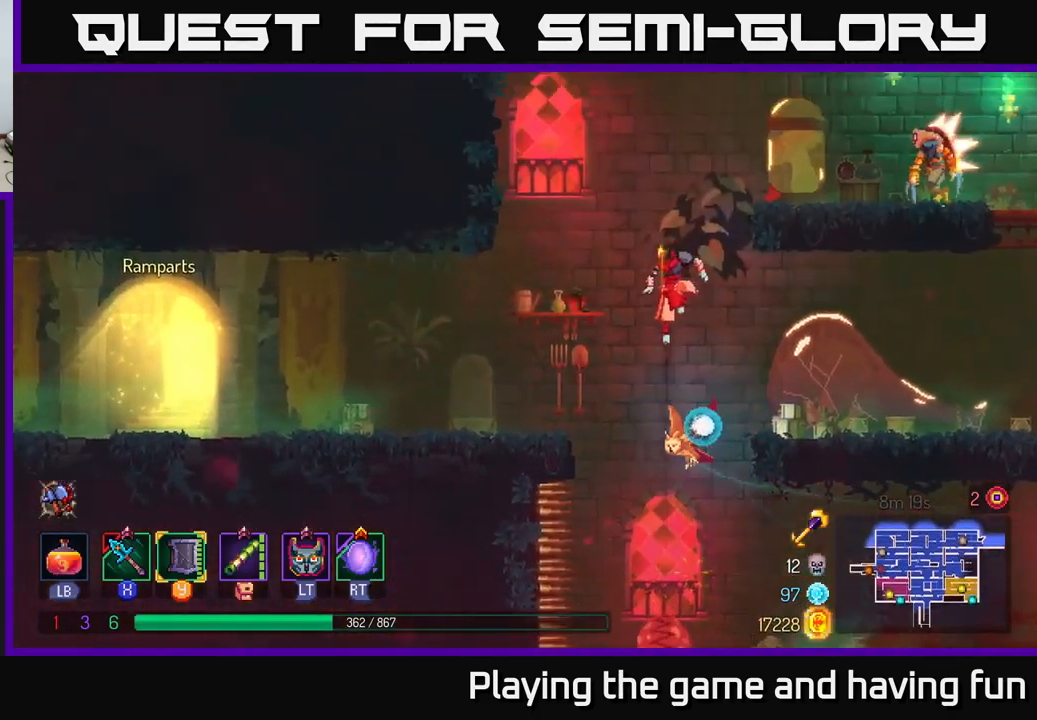
{"buttons": [], "left_stick": "left", "right_stick": "center", "events": [[233, "left_stick", "left"]]}
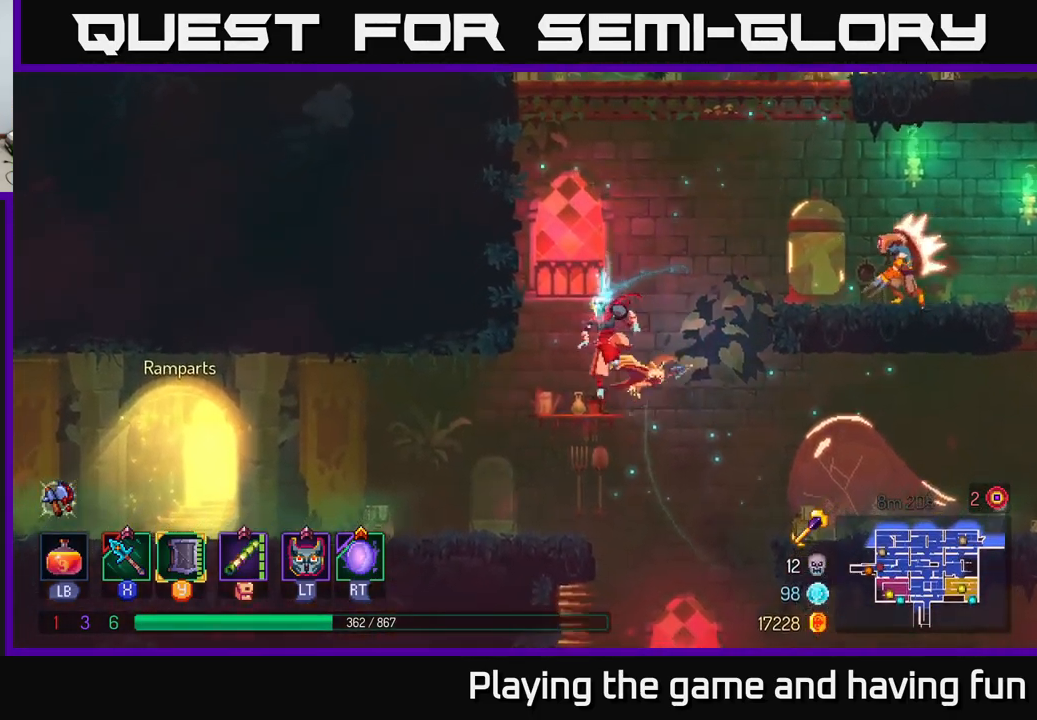
{"buttons": [], "left_stick": "right", "right_stick": "center", "events": [[67, "left_stick", "right"], [83, "A", "down"], [217, "A", "up"], [333, "A", "down"], [450, "A", "up"]]}
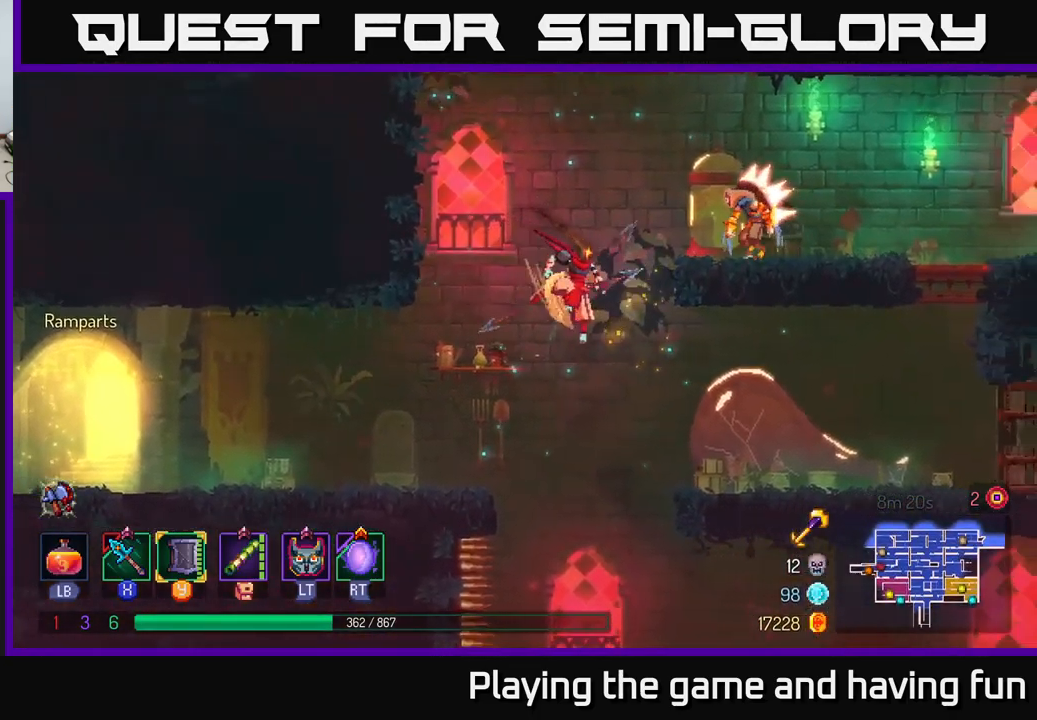
{"buttons": [], "left_stick": "right", "right_stick": "center", "events": []}
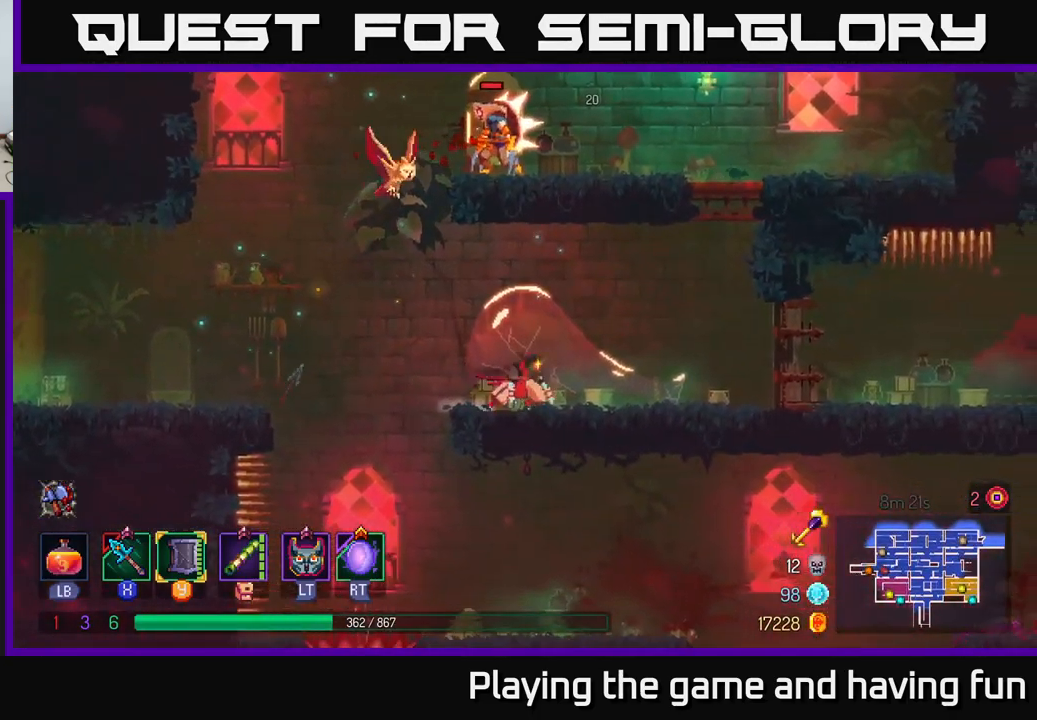
{"buttons": ["A"], "left_stick": "right", "right_stick": "center", "events": [[200, "A", "down"], [317, "A", "up"], [450, "A", "down"]]}
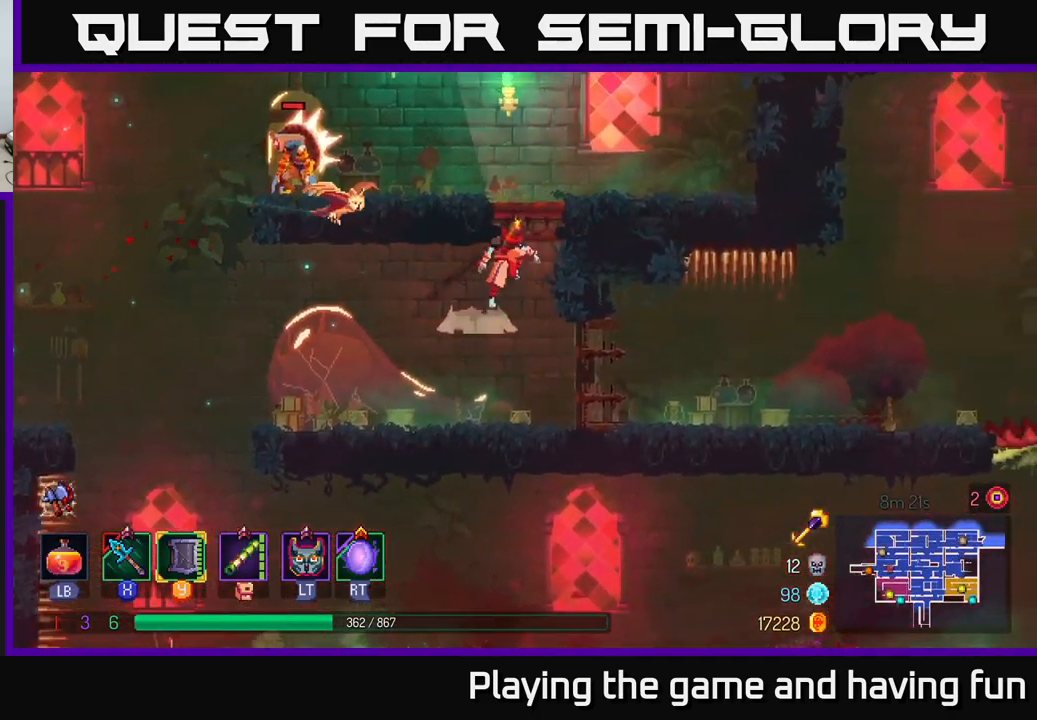
{"buttons": ["X"], "left_stick": "left", "right_stick": "center", "events": [[17, "left_stick", "up"], [67, "left_stick", "left"], [117, "A", "up"], [300, "B", "down"], [367, "B", "up"], [467, "X", "down"]]}
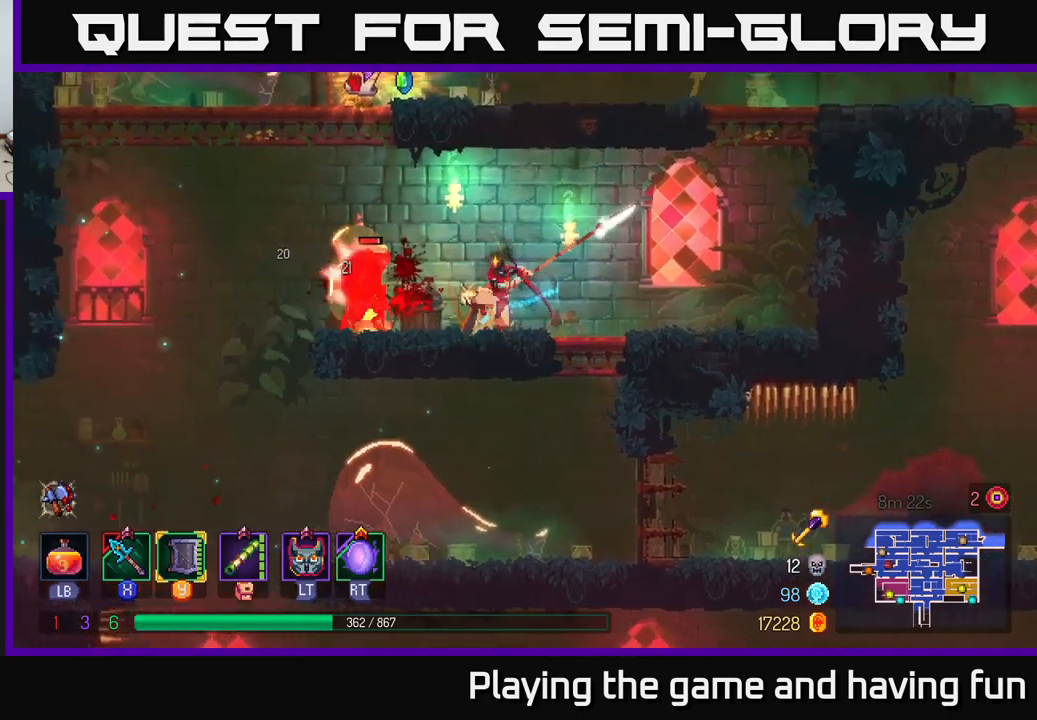
{"buttons": [], "left_stick": "center", "right_stick": "center", "events": [[100, "X", "up"], [167, "left_stick", "center"]]}
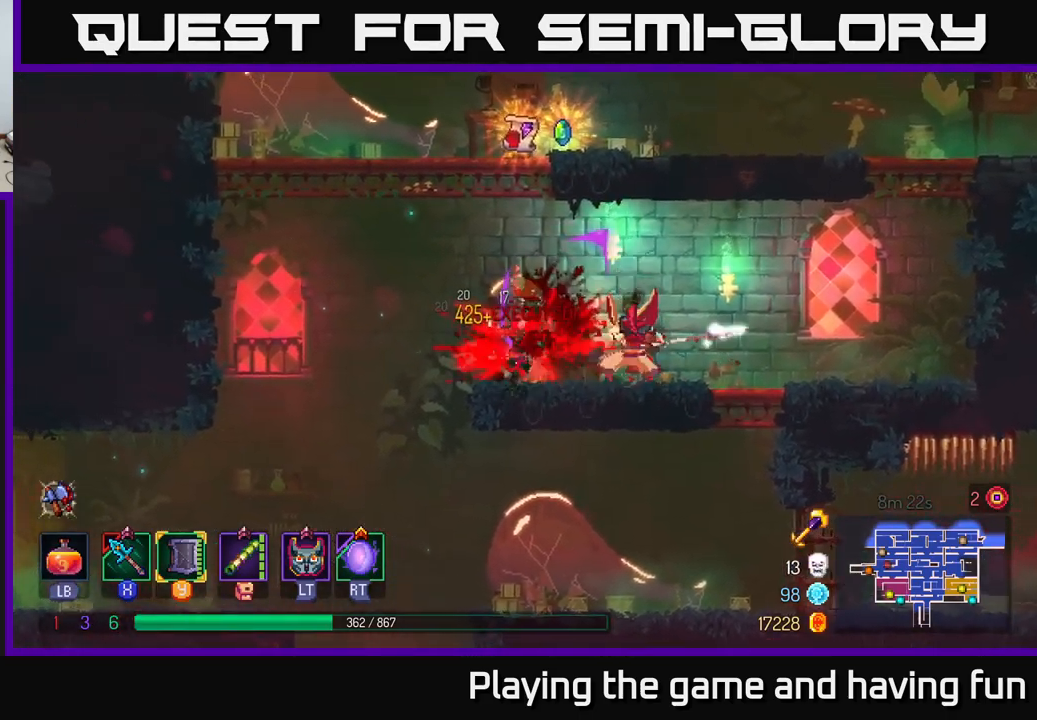
{"buttons": [], "left_stick": "left", "right_stick": "center", "events": [[200, "X", "down"], [284, "X", "up"], [417, "left_stick", "left"]]}
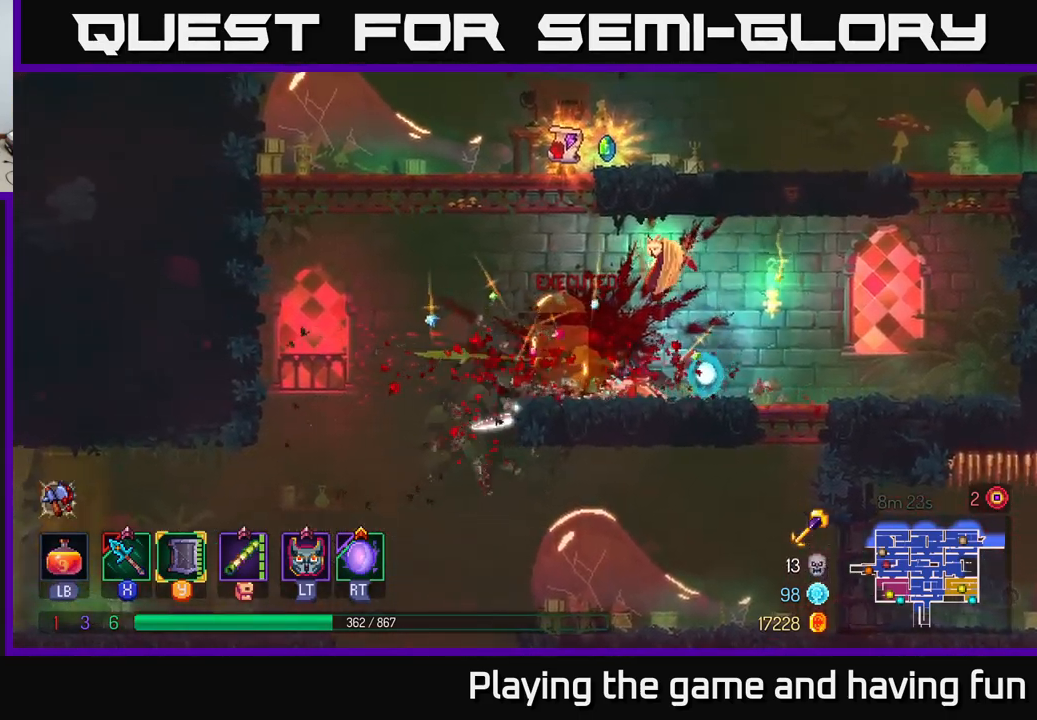
{"buttons": [], "left_stick": "right", "right_stick": "center", "events": [[100, "A", "down"], [184, "A", "up"], [284, "A", "down"], [367, "left_stick", "up"], [434, "A", "up"], [450, "left_stick", "right"]]}
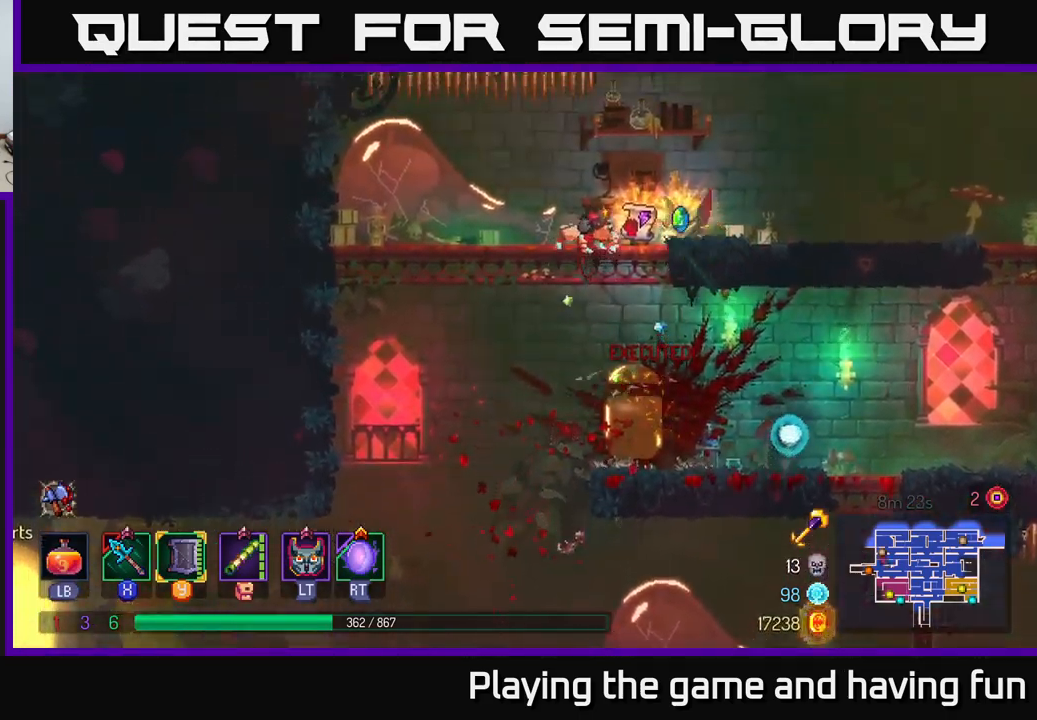
{"buttons": [], "left_stick": "left", "right_stick": "center", "events": [[417, "left_stick", "up"], [434, "R1", "down"], [484, "left_stick", "left"], [500, "R1", "up"]]}